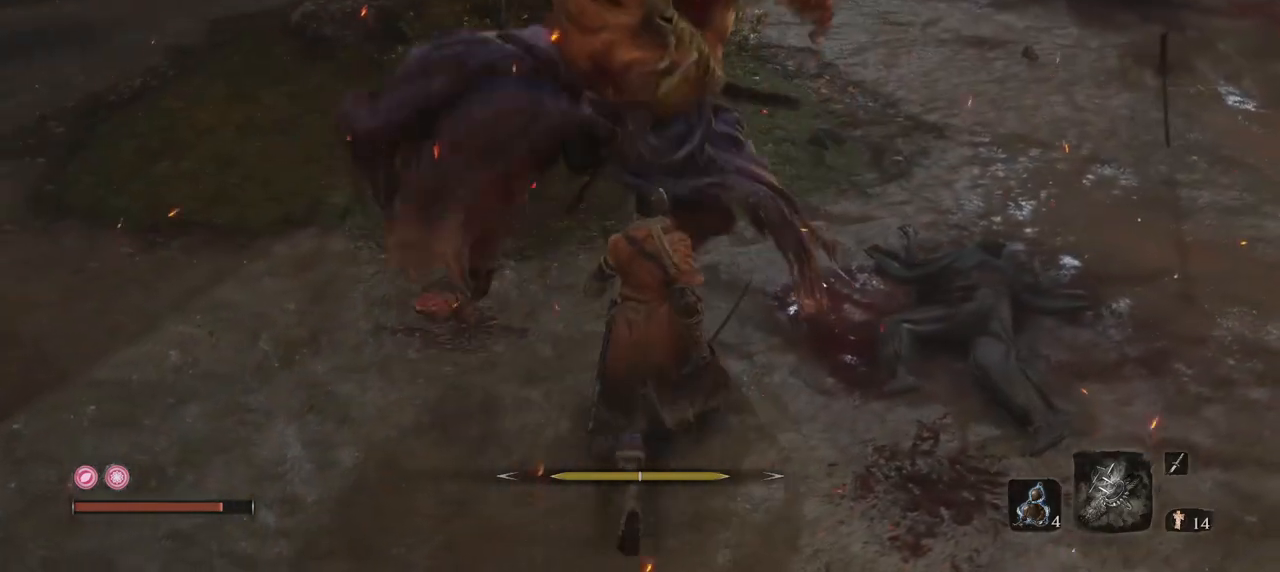
Gameplay with keyboard and mouse; each line is a JSON object with the keys and mouse buttons held at the frame after it. "events" lists presses ("down") and releases ("up") of "1", "2", "3", "4", "5", "a", "alt", "b", "c", "ctrl", "d", "e", "f", "g", "q", "r", "s", "shift", "space", "t", "tab", "tilde", "v", "w", "x", "z", "mouse_left", "mouse_wheel", "mouse_right", "mouse_mb4" and "mouse_mb5" between this image and that frame as [ms after this image, input, new state], when the widget could be followed in between. "mouse_left", "mouse_wheel", "mouse_right", "mouse_mb4", "mouse_mb5" = the "left", "wheel", "right", "mb4", "mb5" buttons of the "mouse" list. No other keys are recorded. "wheel" means that the mouse wheel is clicked or scrolled. Mouse movement is not recorded.
{"keys": ["e", "w"], "mouse": ["right"], "events": [[100, "e", "down"], [384, "mouse_right", "down"]]}
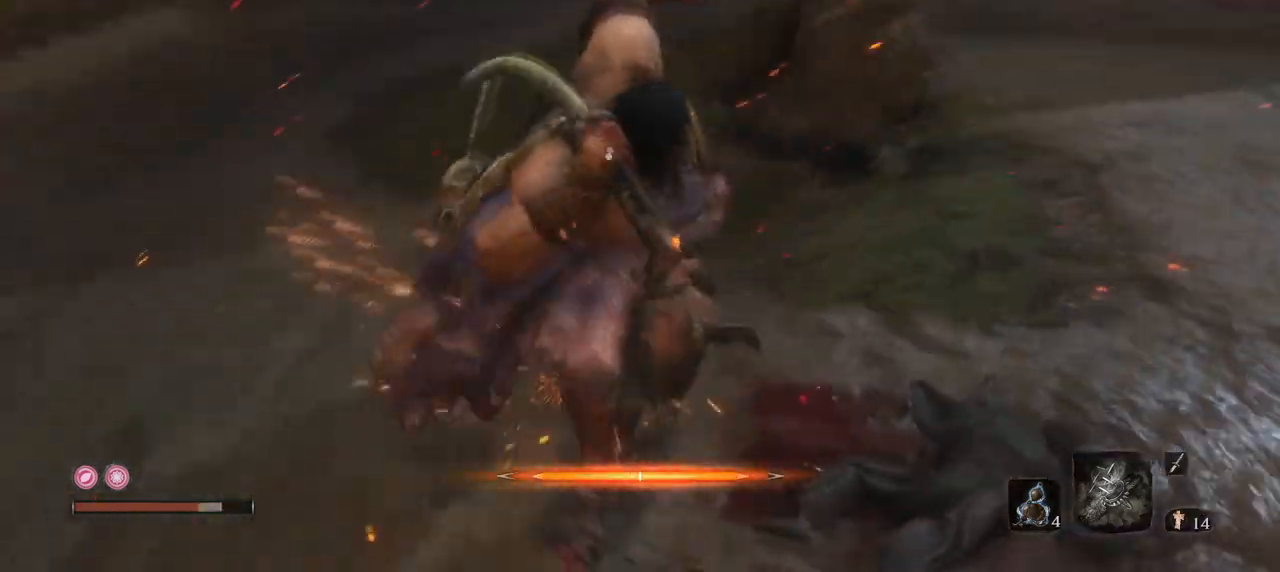
{"keys": ["e"], "mouse": ["mb4"], "events": [[50, "mouse_right", "up"], [216, "w", "up"], [400, "mouse_mb4", "down"], [450, "s", "down"], [500, "s", "up"]]}
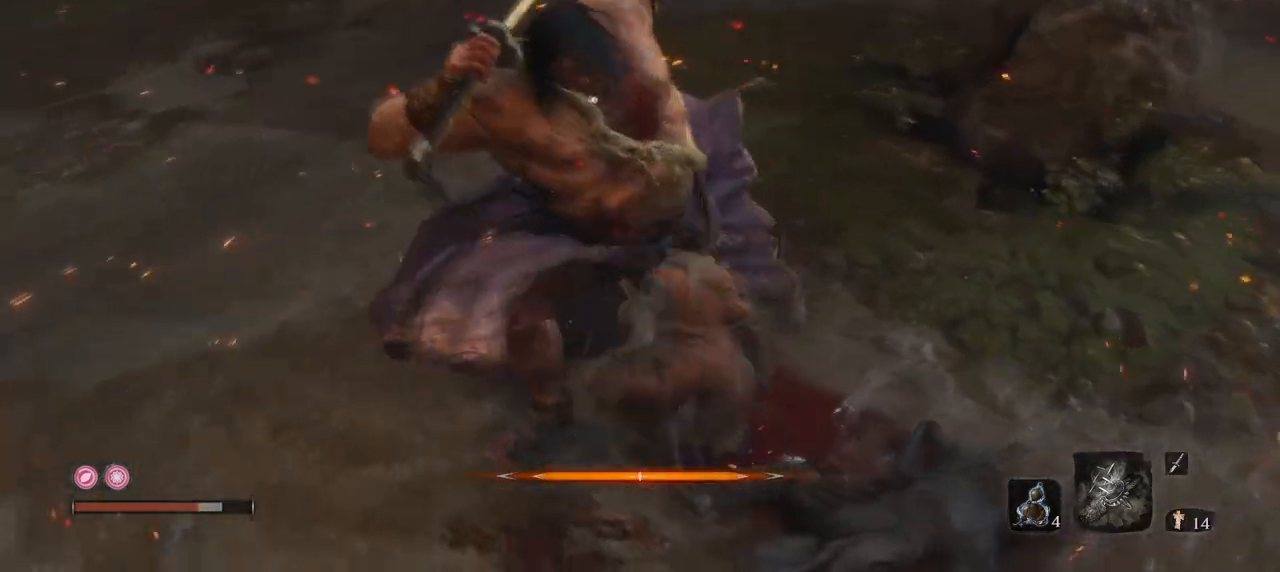
{"keys": ["e", "w"], "mouse": [], "events": [[133, "mouse_mb4", "up"], [284, "w", "down"]]}
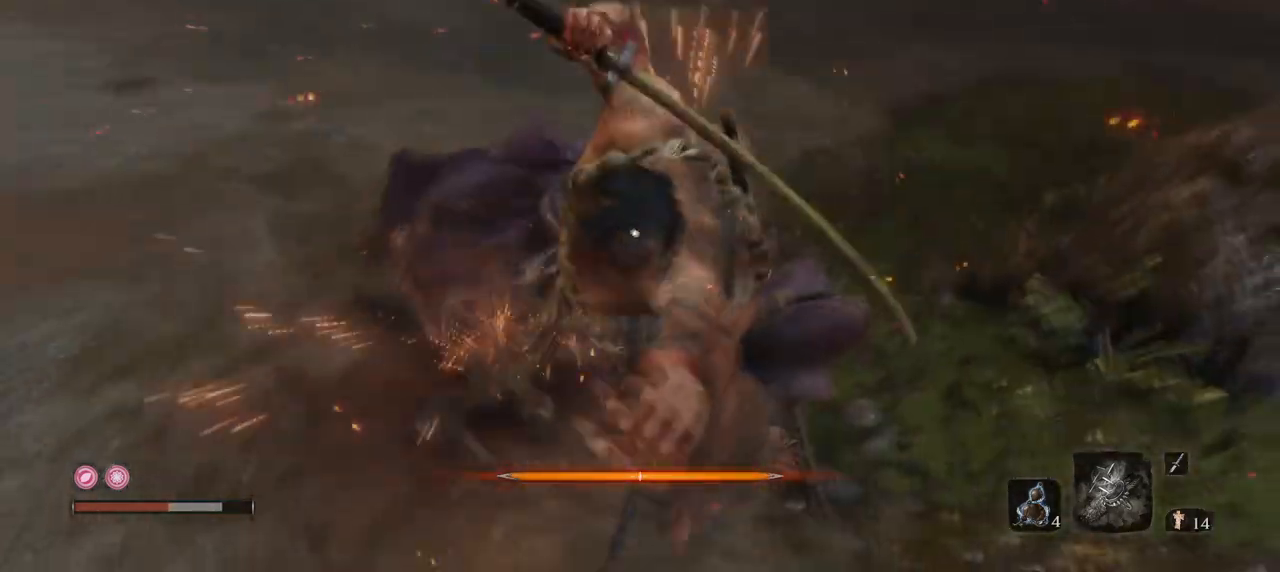
{"keys": ["e", "s"], "mouse": [], "events": [[150, "mouse_mb4", "down"], [200, "e", "up"], [200, "w", "up"], [283, "mouse_mb4", "up"], [333, "mouse_mb4", "down"], [433, "e", "down"], [433, "mouse_mb4", "up"], [483, "s", "down"]]}
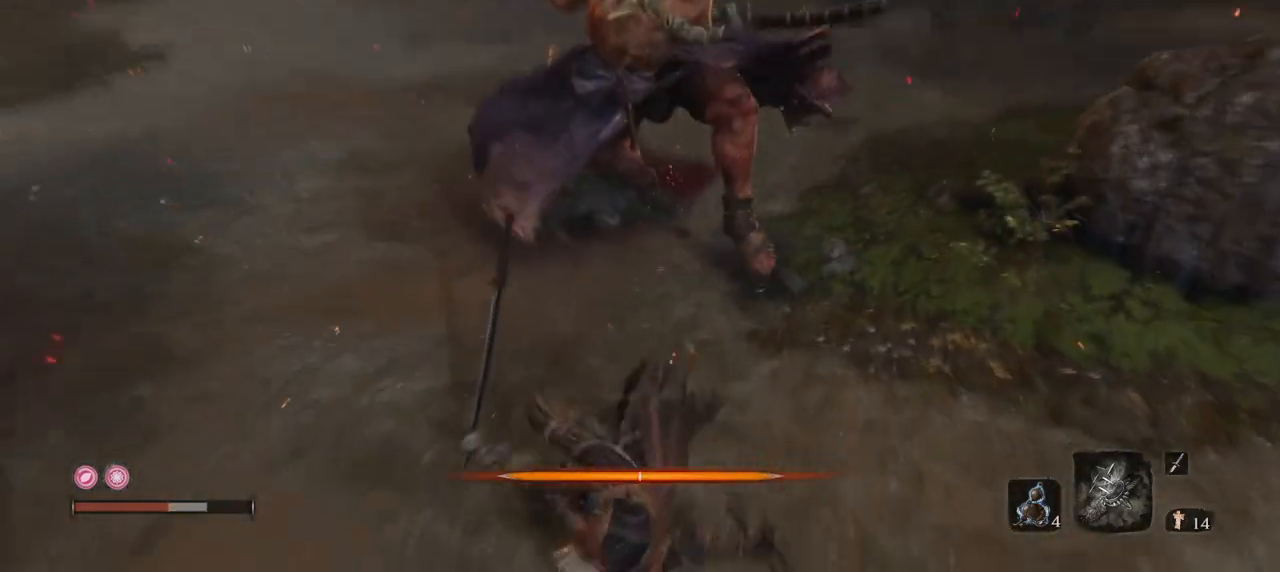
{"keys": ["s"], "mouse": [], "events": [[117, "e", "up"], [300, "mouse_mb4", "down"], [450, "mouse_mb4", "up"]]}
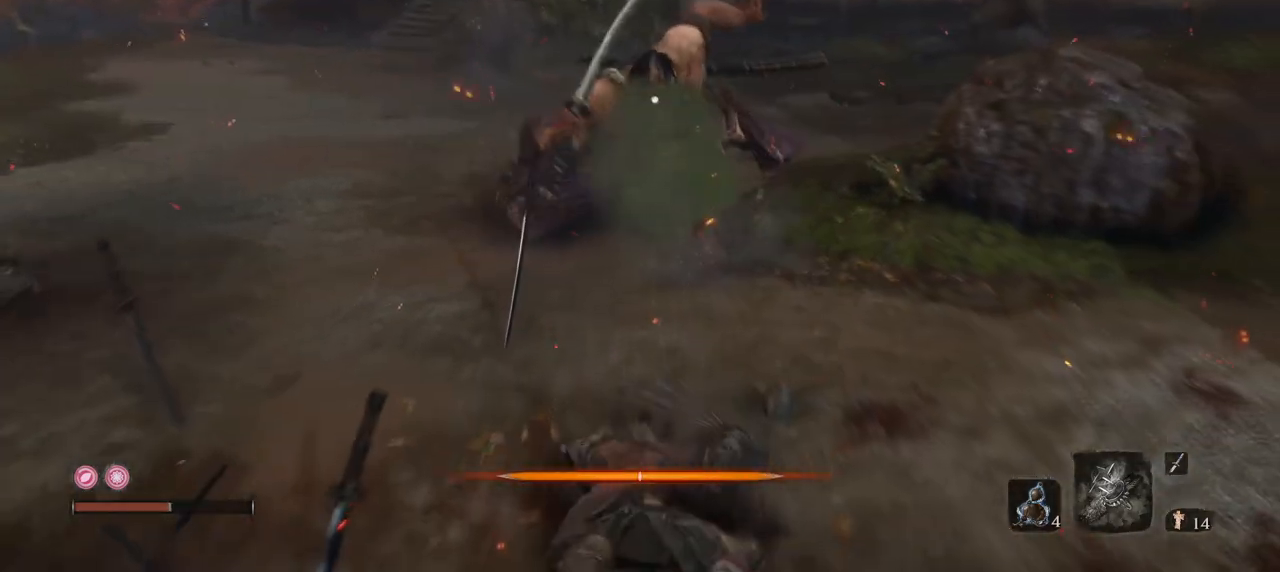
{"keys": ["s"], "mouse": [], "events": [[233, "mouse_mb4", "down"], [316, "mouse_mb4", "up"]]}
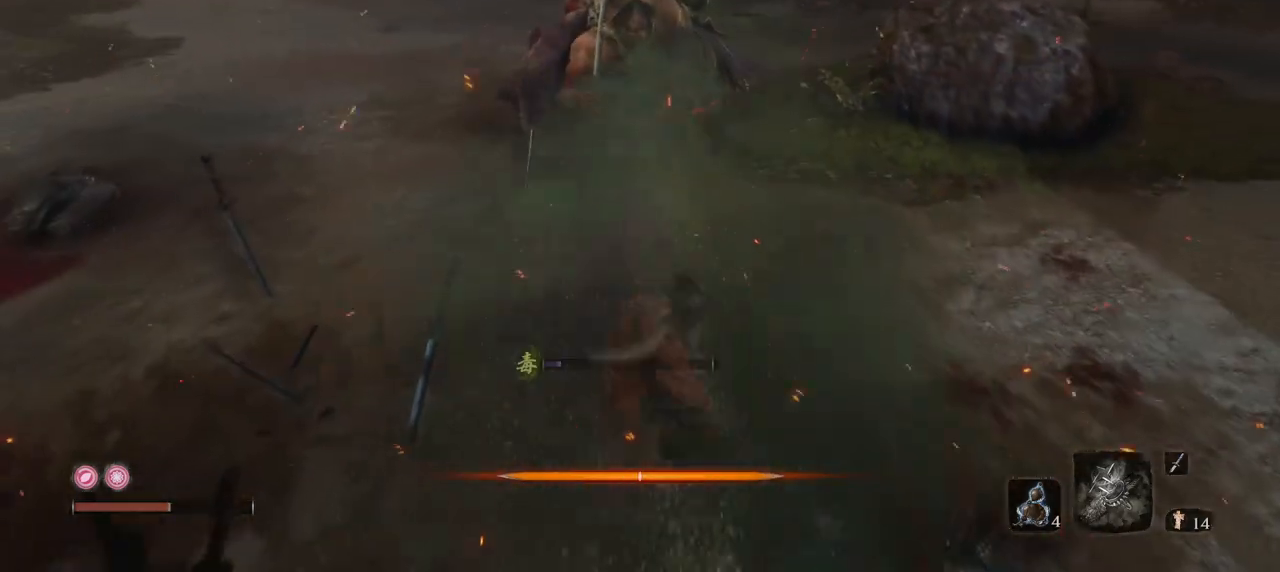
{"keys": ["q", "s"], "mouse": ["mb4"], "events": [[50, "q", "down"], [300, "mouse_mb4", "down"]]}
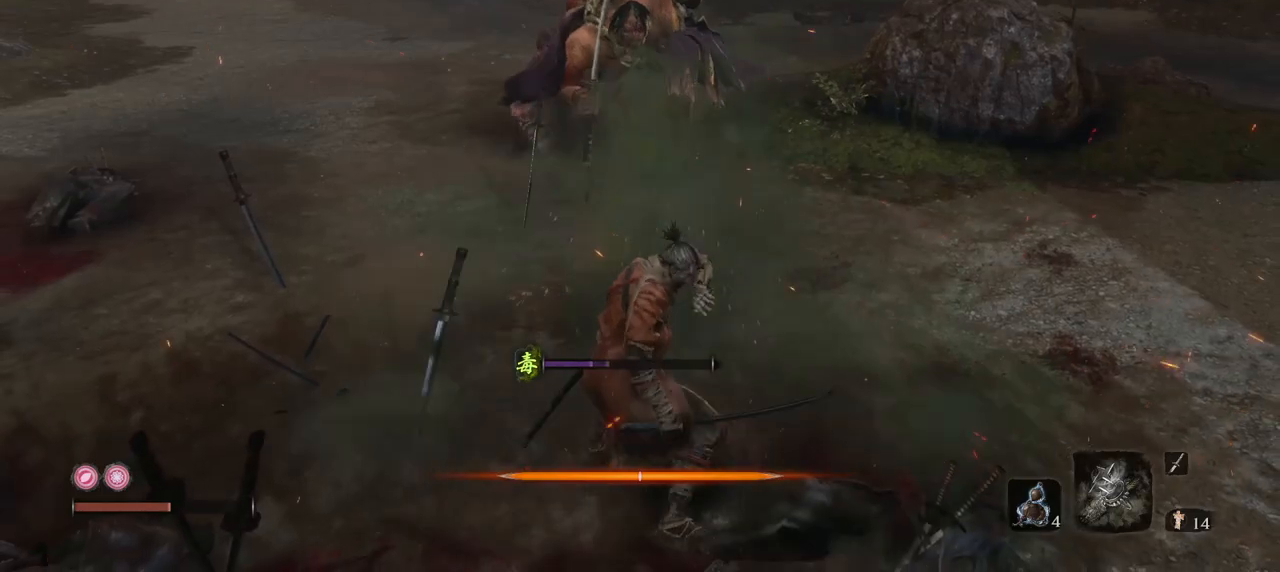
{"keys": ["q", "s"], "mouse": ["mb4"], "events": []}
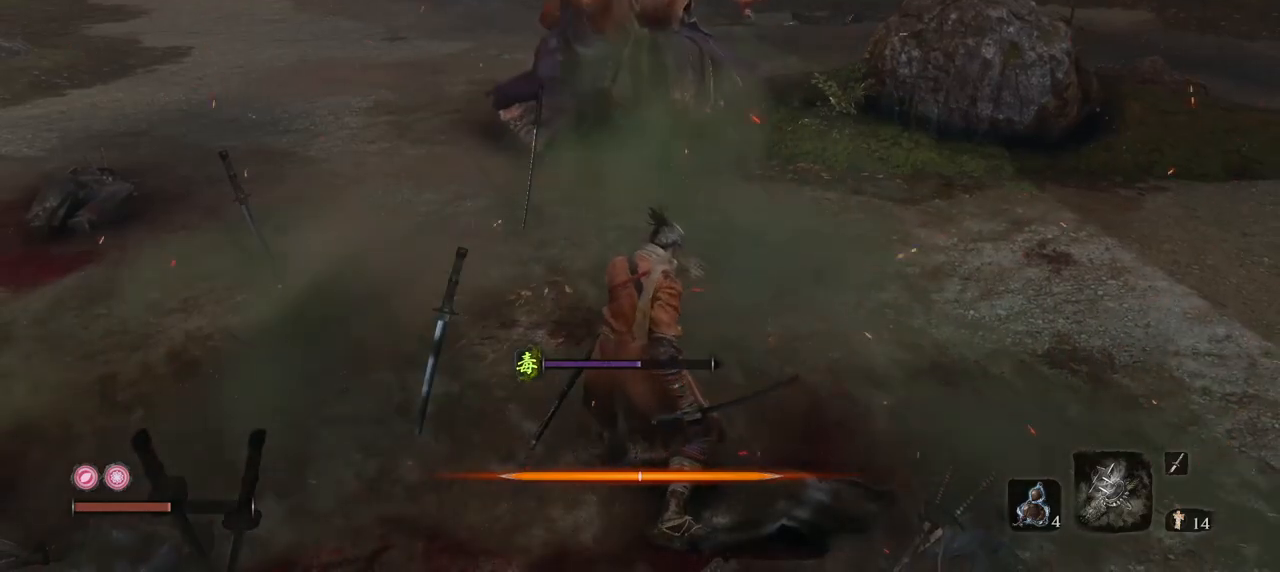
{"keys": ["q", "s"], "mouse": ["mb4"], "events": [[100, "mouse_mb4", "up"], [284, "mouse_mb4", "down"]]}
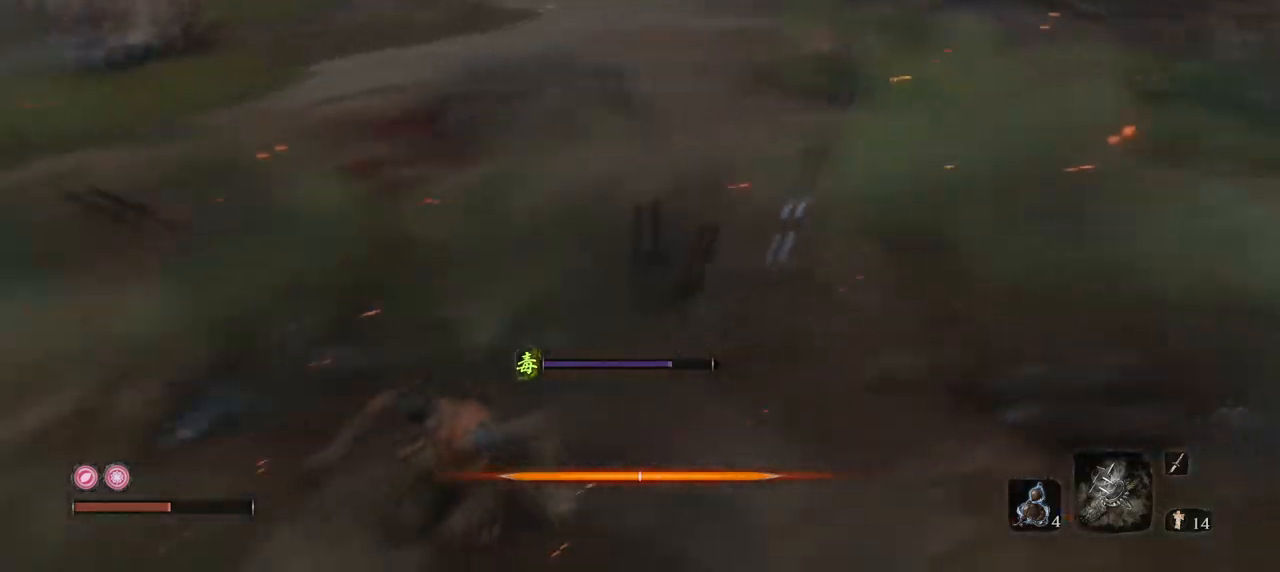
{"keys": ["q"], "mouse": ["mb4"], "events": [[333, "s", "up"]]}
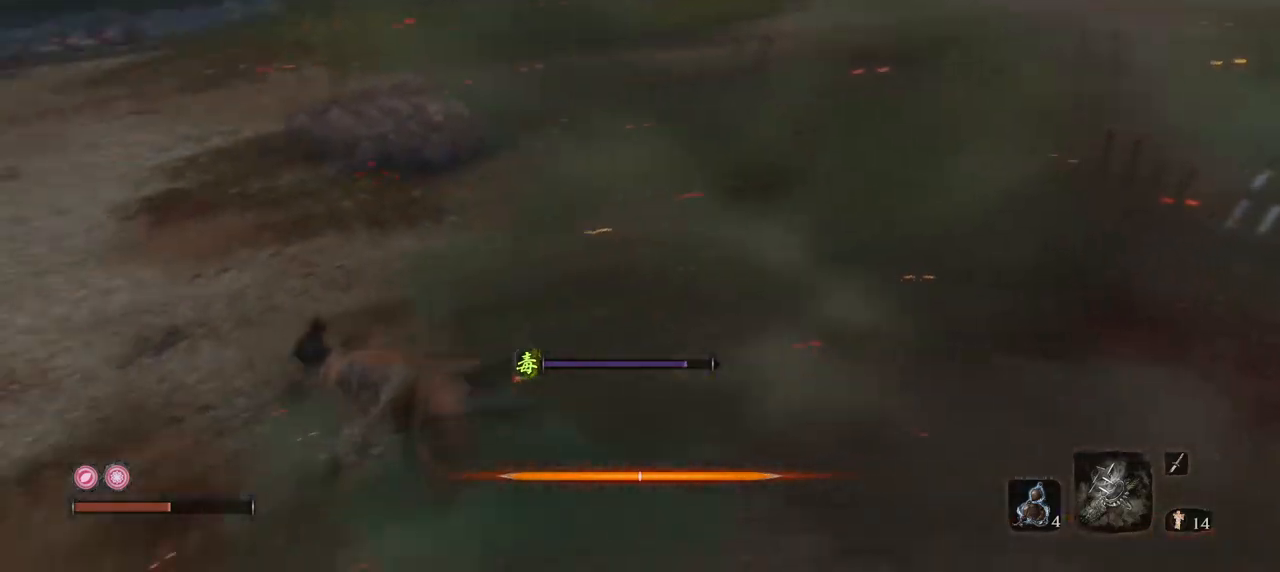
{"keys": ["q"], "mouse": [], "events": [[350, "mouse_mb4", "up"]]}
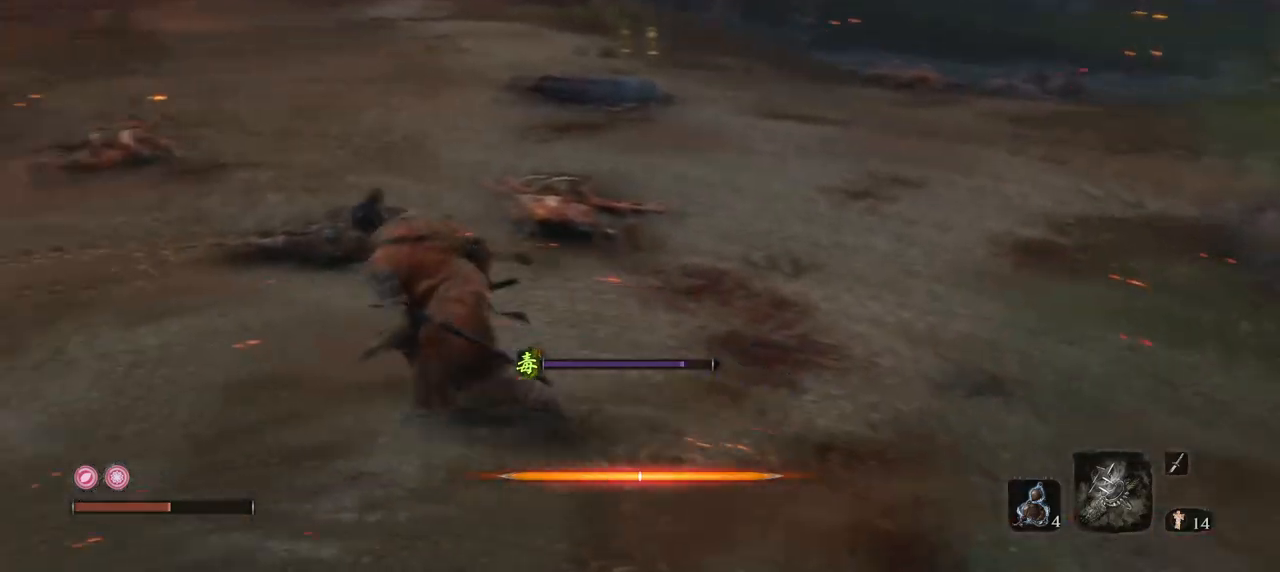
{"keys": ["q", "w"], "mouse": [], "events": [[133, "w", "down"], [367, "r", "down"], [467, "r", "up"]]}
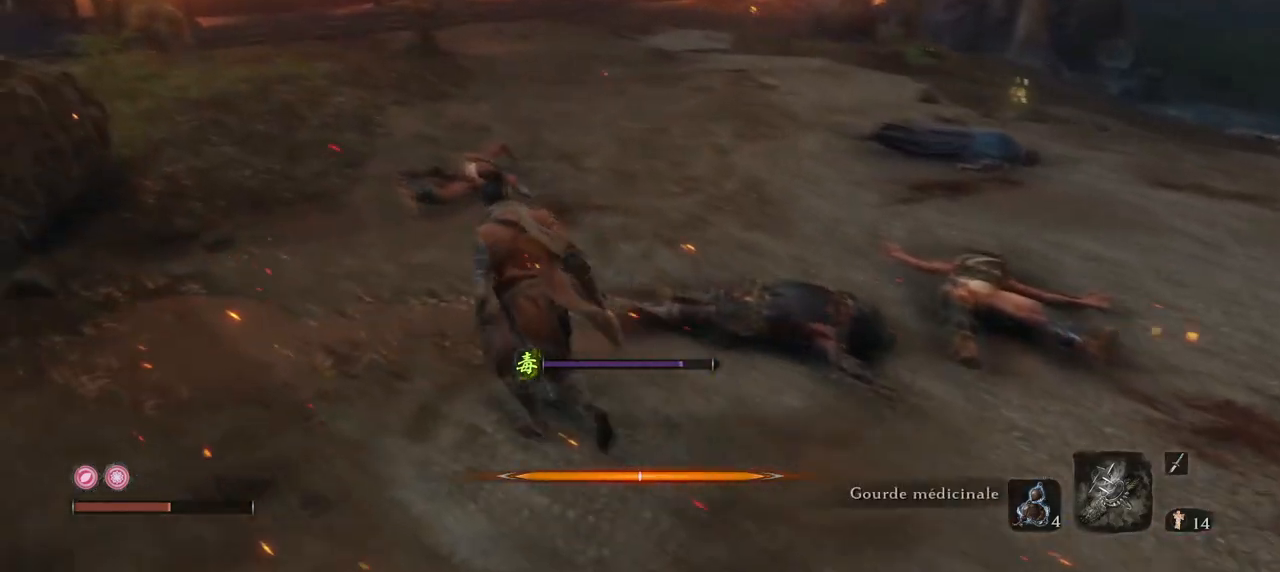
{"keys": ["q", "s"], "mouse": [], "events": [[150, "w", "up"], [484, "s", "down"]]}
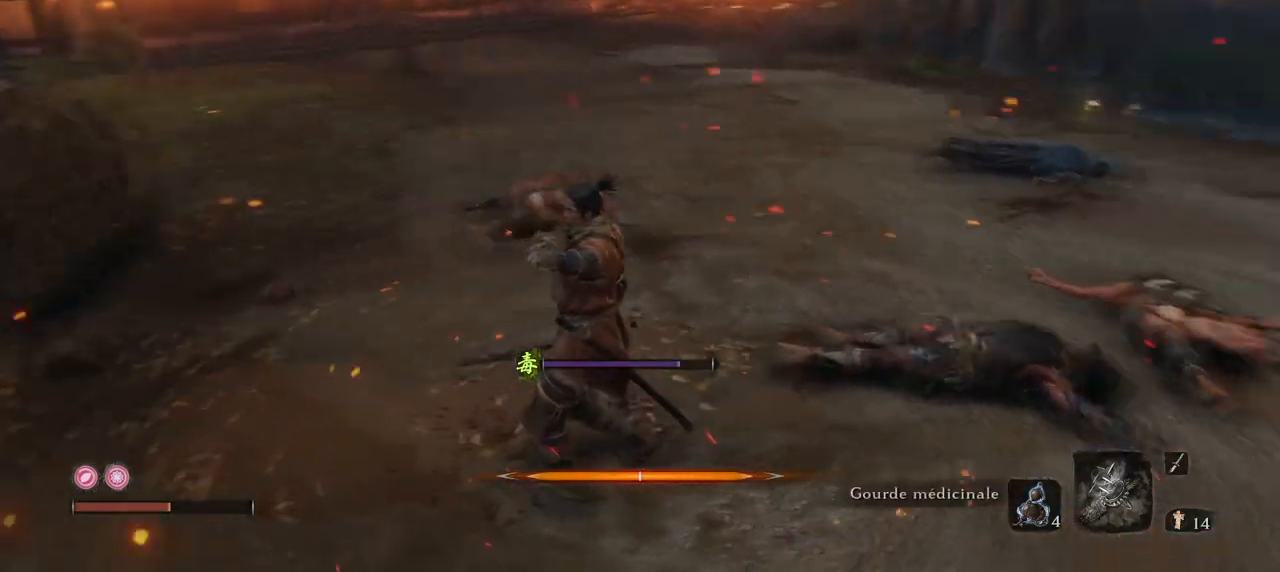
{"keys": ["e", "s"], "mouse": [], "events": [[450, "e", "down"], [500, "q", "up"]]}
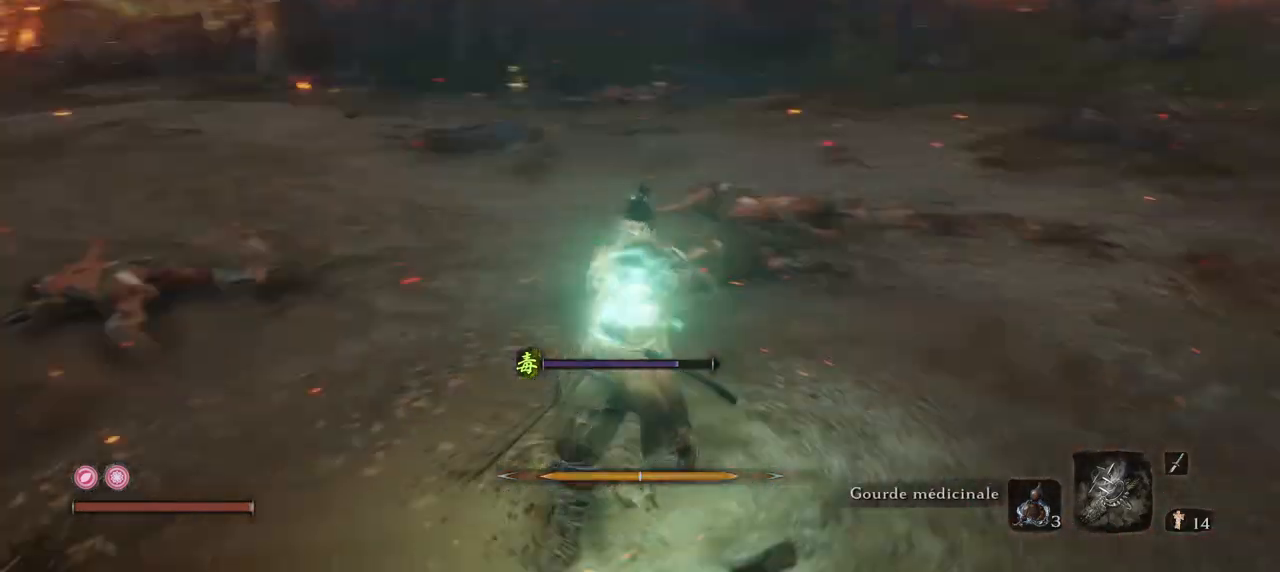
{"keys": ["e"], "mouse": [], "events": [[33, "s", "up"]]}
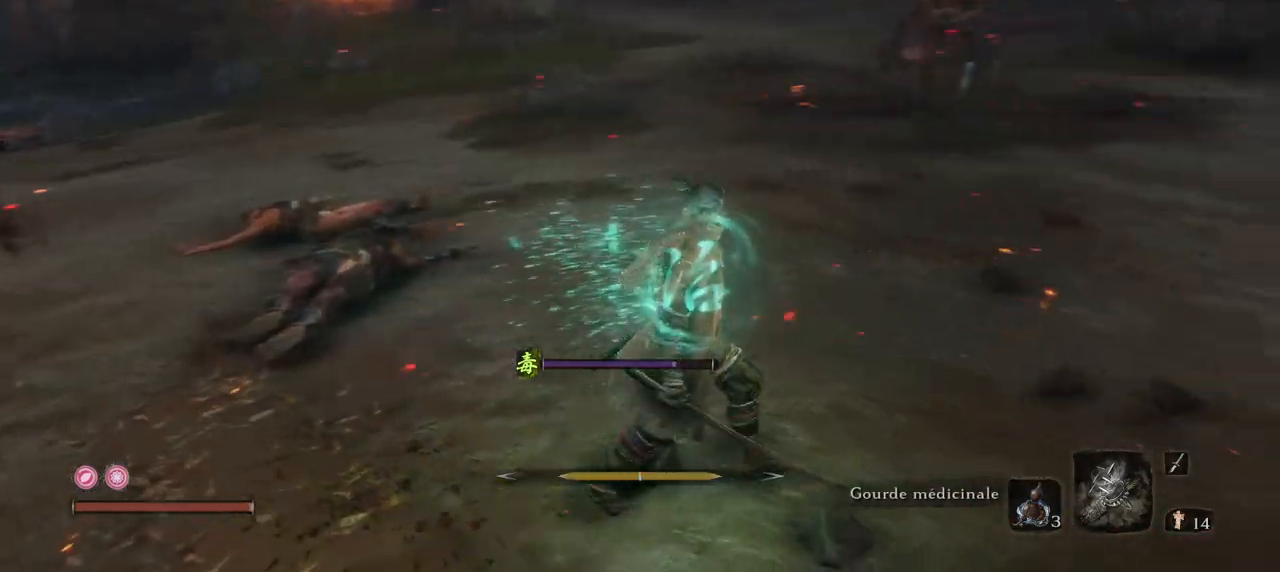
{"keys": ["e", "w"], "mouse": [], "events": [[67, "3", "down"], [151, "3", "up"], [334, "w", "down"]]}
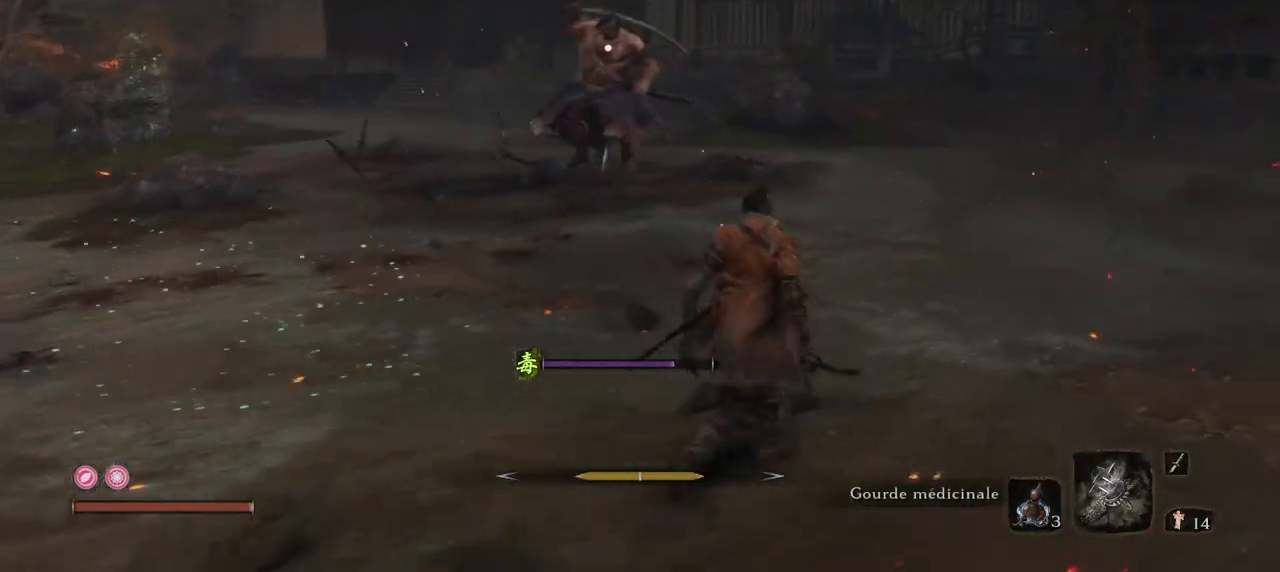
{"keys": ["e"], "mouse": [], "events": [[350, "w", "up"]]}
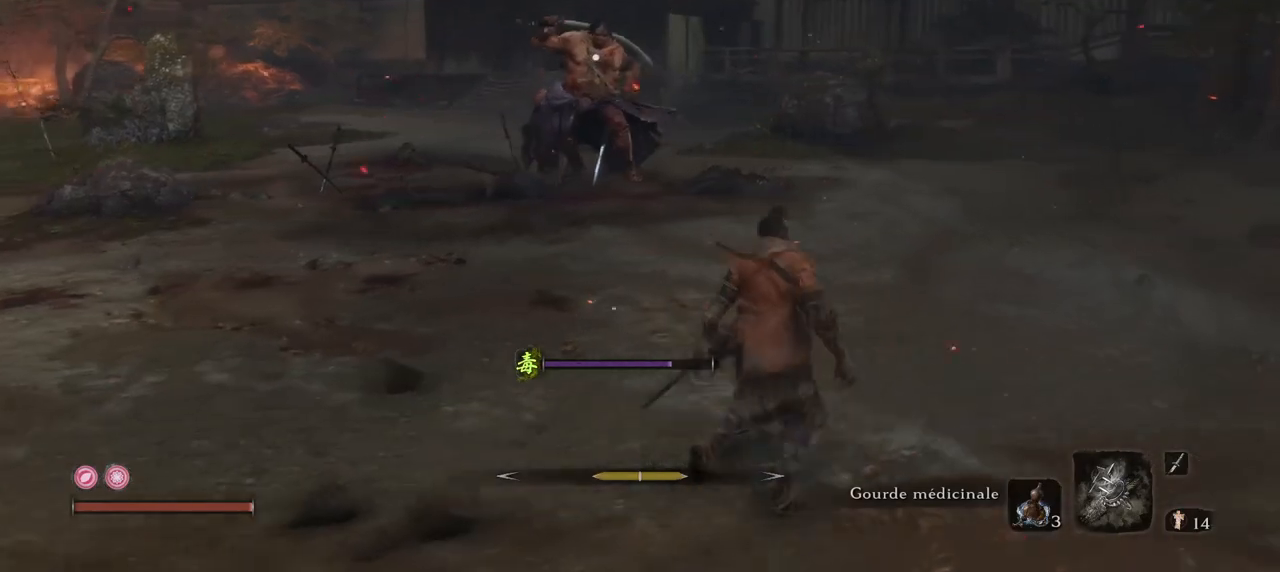
{"keys": ["e", "w"], "mouse": [], "events": [[316, "w", "down"]]}
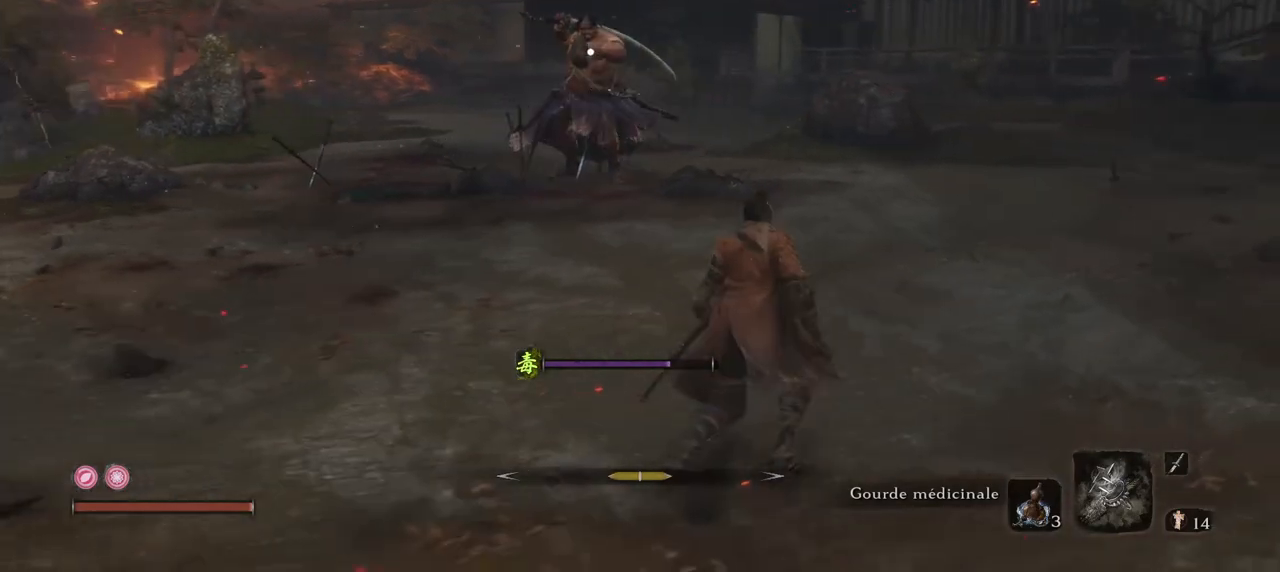
{"keys": ["w"], "mouse": [], "events": [[67, "e", "up"]]}
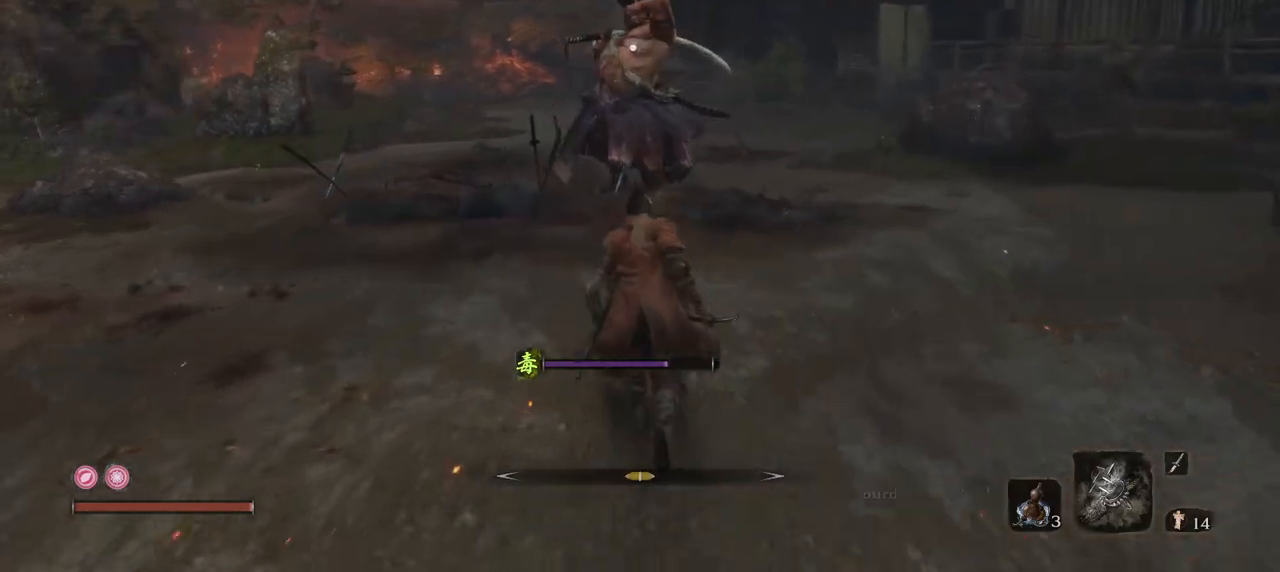
{"keys": ["w"], "mouse": [], "events": []}
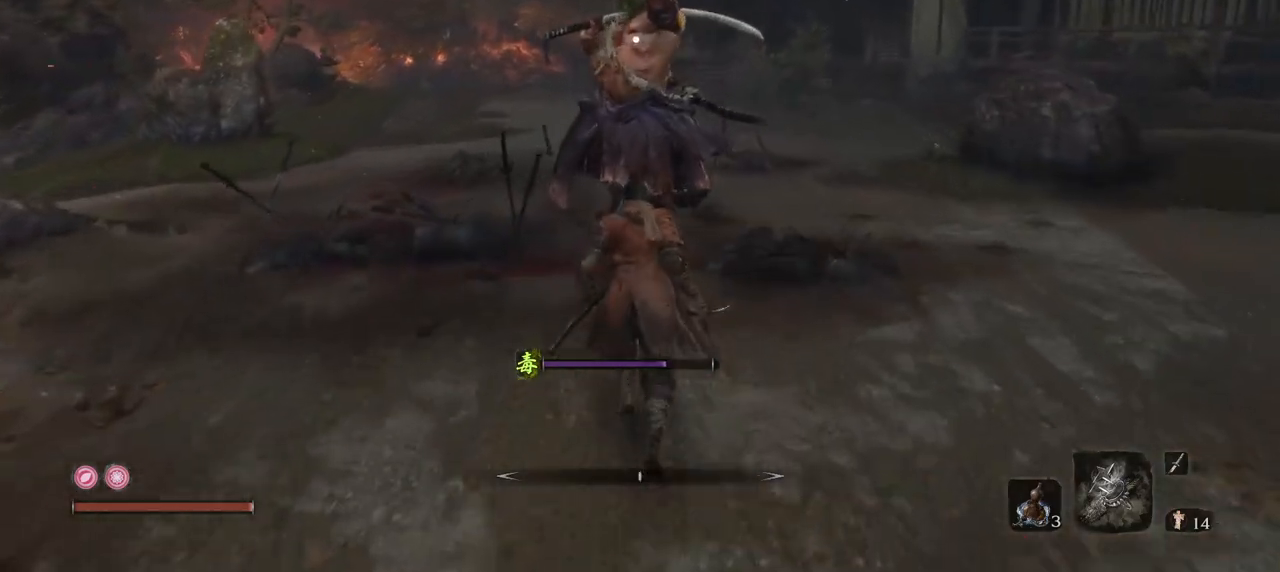
{"keys": ["e", "w"], "mouse": [], "events": [[83, "e", "down"]]}
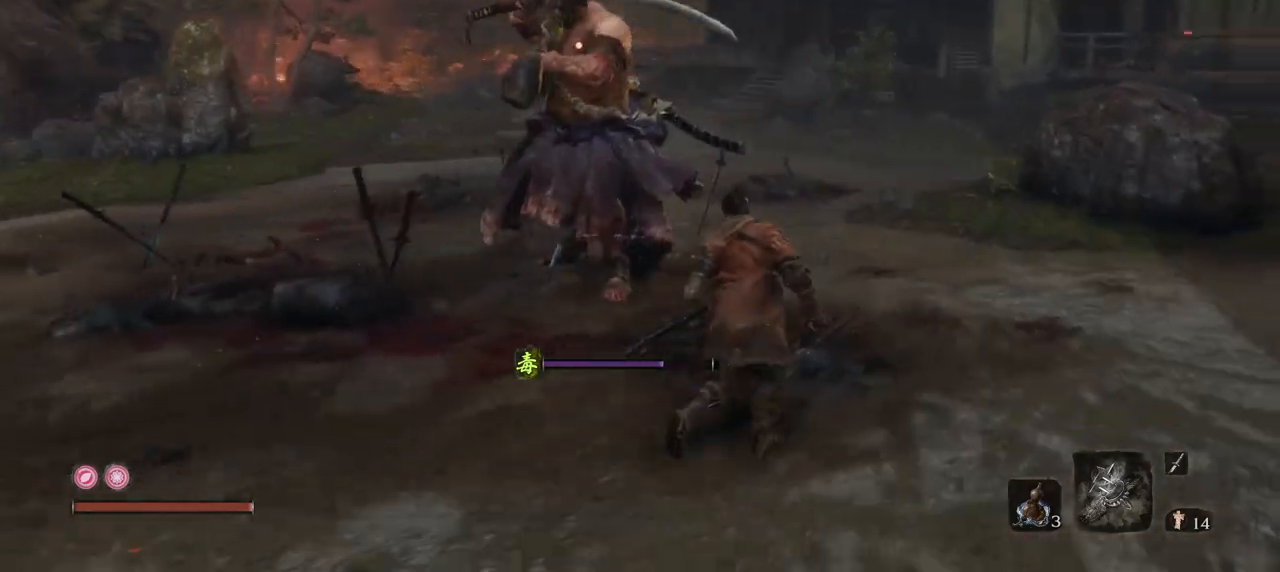
{"keys": ["w"], "mouse": [], "events": [[383, "mouse_left", "down"], [433, "e", "up"], [483, "mouse_left", "up"]]}
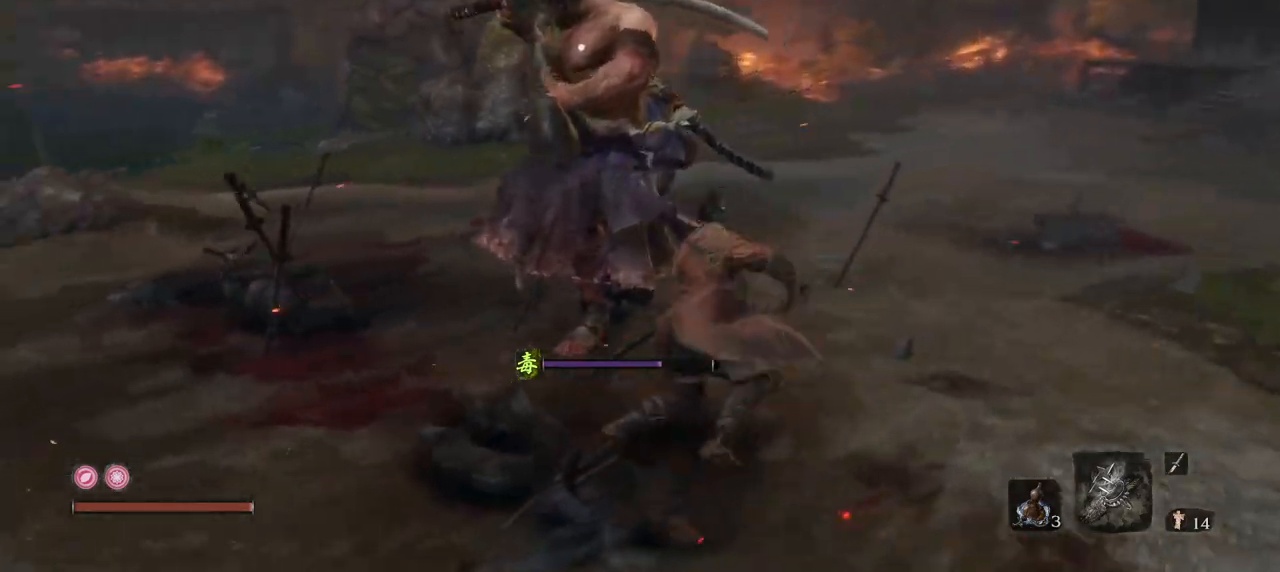
{"keys": ["w"], "mouse": ["left"], "events": [[267, "mouse_left", "down"], [350, "mouse_left", "up"], [501, "mouse_left", "down"]]}
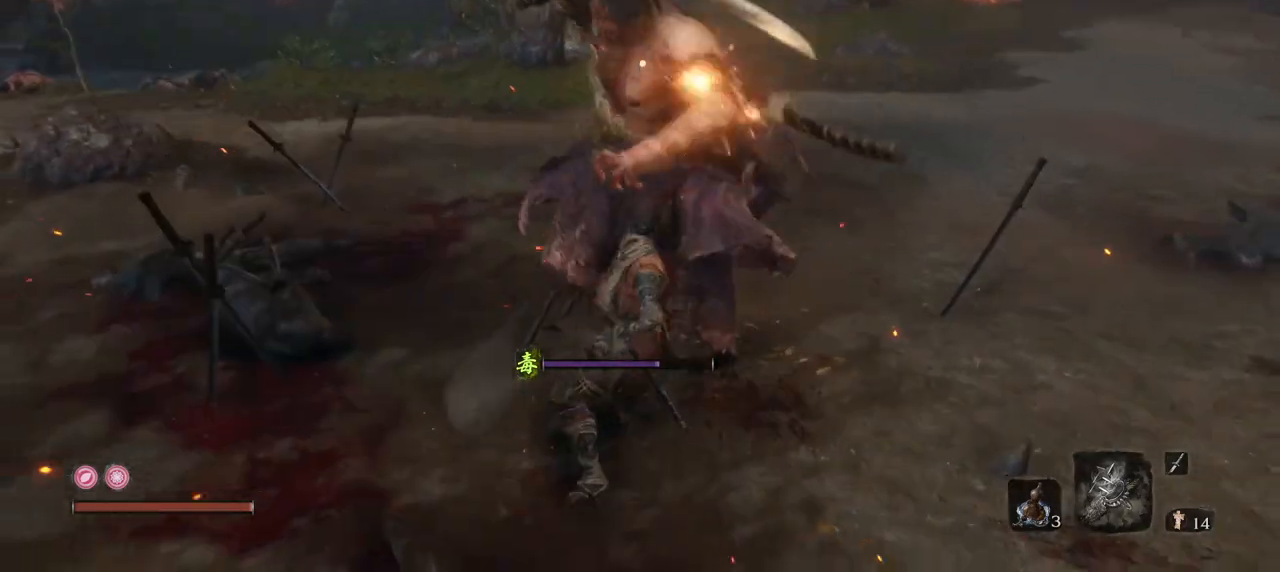
{"keys": ["w"], "mouse": [], "events": [[83, "mouse_left", "up"], [183, "mouse_left", "down"], [333, "mouse_left", "up"]]}
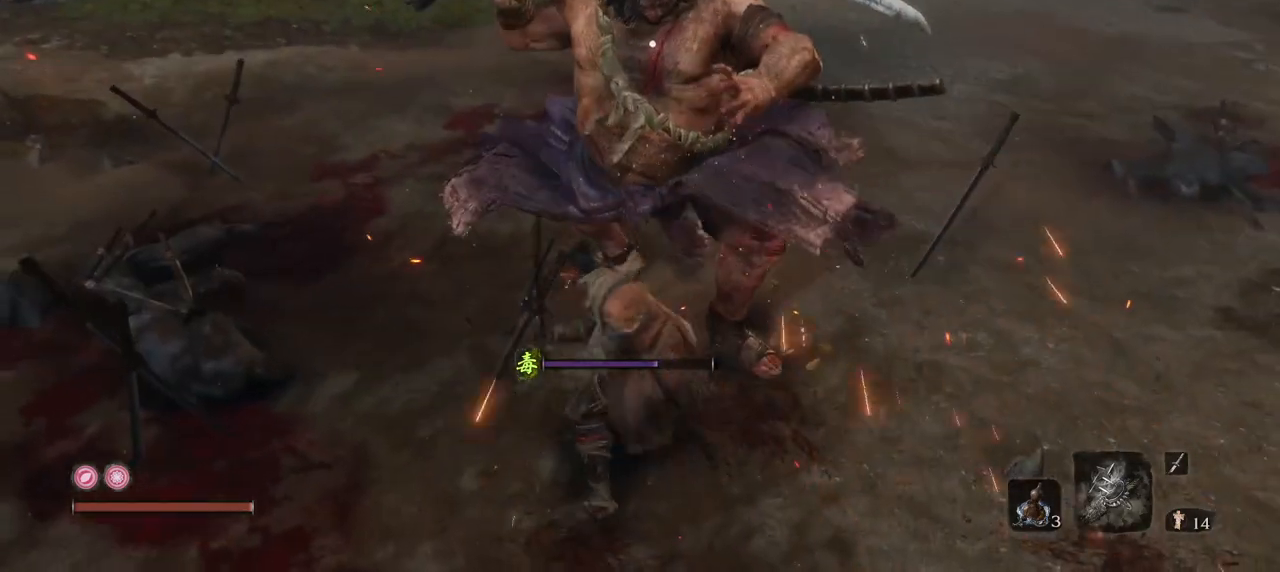
{"keys": ["e"], "mouse": [], "events": [[167, "e", "down"], [401, "w", "up"]]}
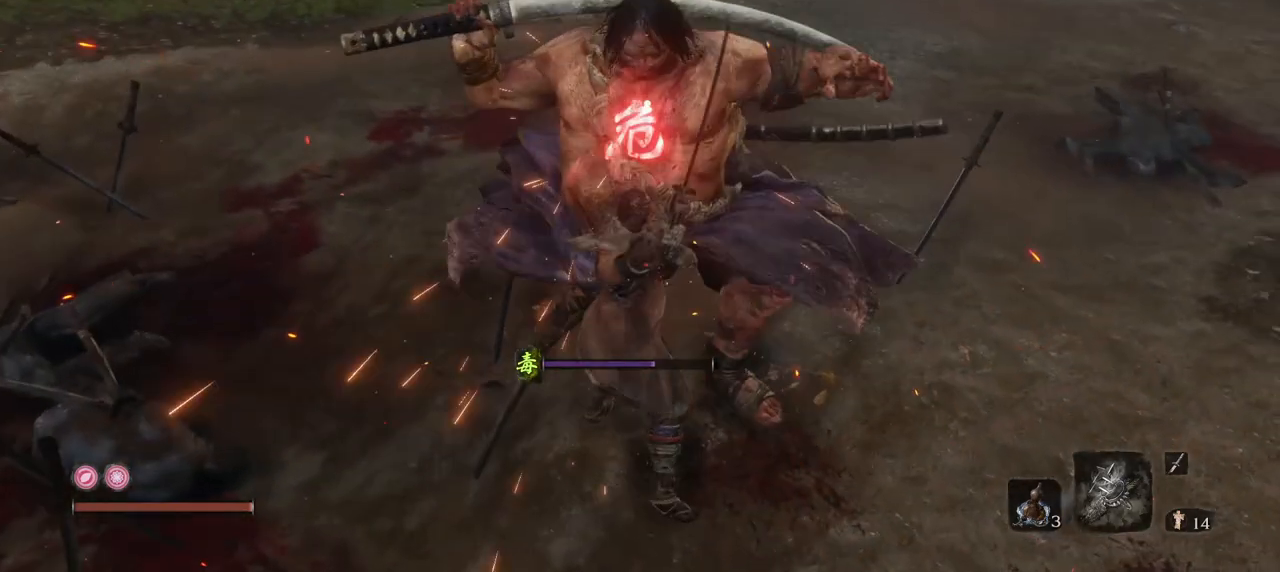
{"keys": ["e"], "mouse": [], "events": [[83, "mouse_mb4", "down"], [233, "mouse_mb4", "up"]]}
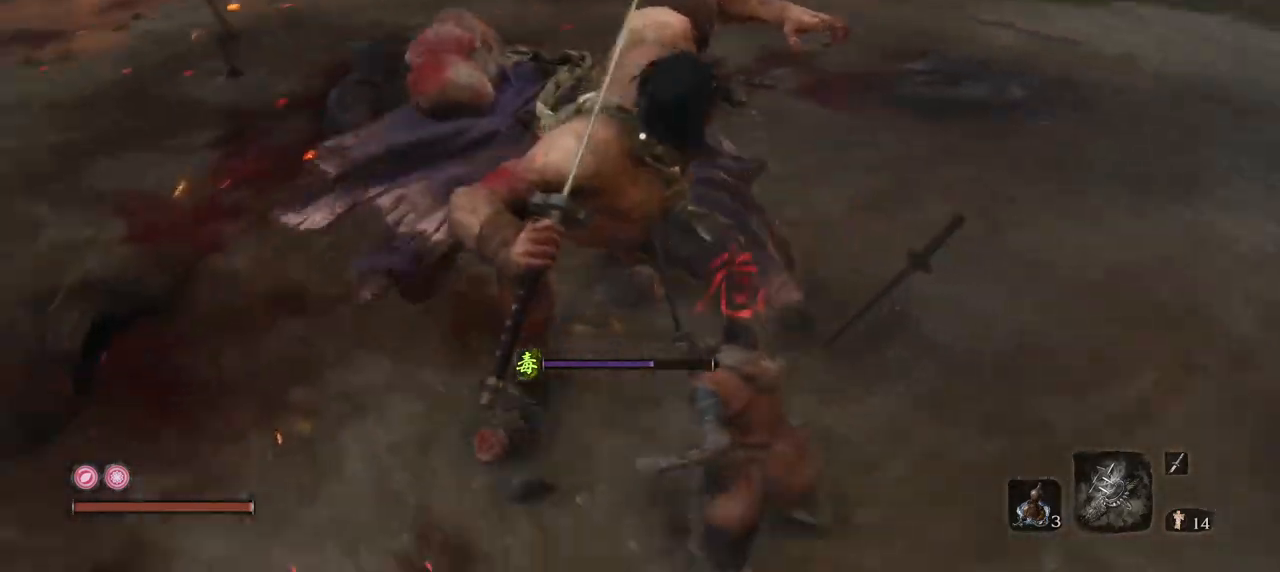
{"keys": ["e", "s"], "mouse": [], "events": [[17, "mouse_mb4", "down"], [150, "mouse_mb4", "up"], [251, "s", "down"]]}
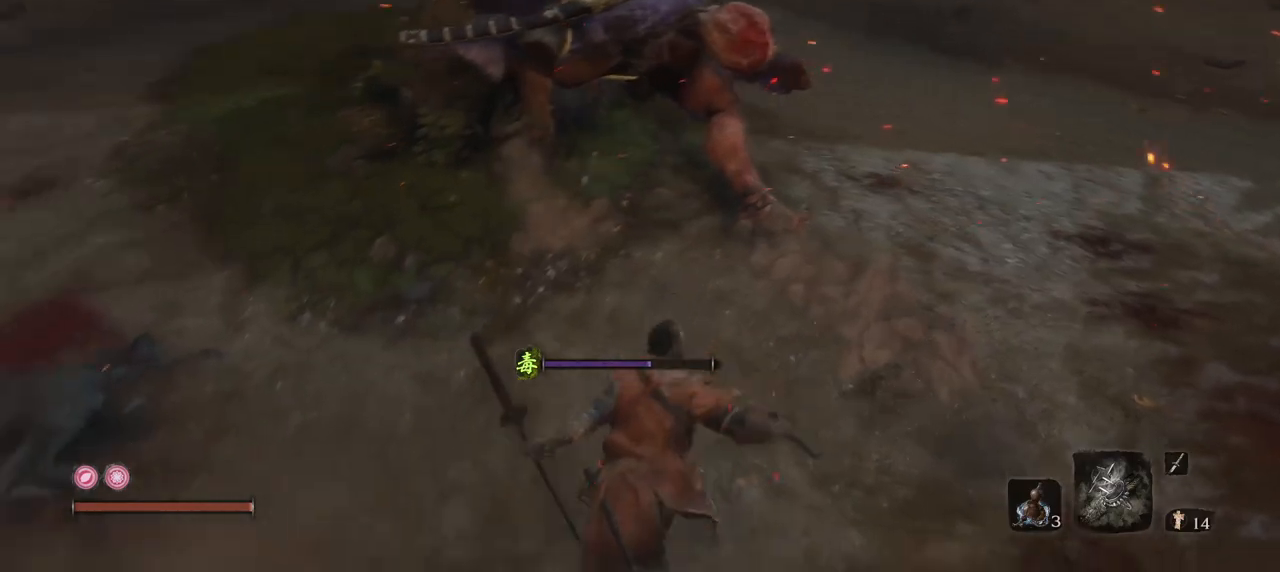
{"keys": ["w"], "mouse": [], "events": [[83, "s", "up"], [200, "w", "down"], [500, "e", "up"]]}
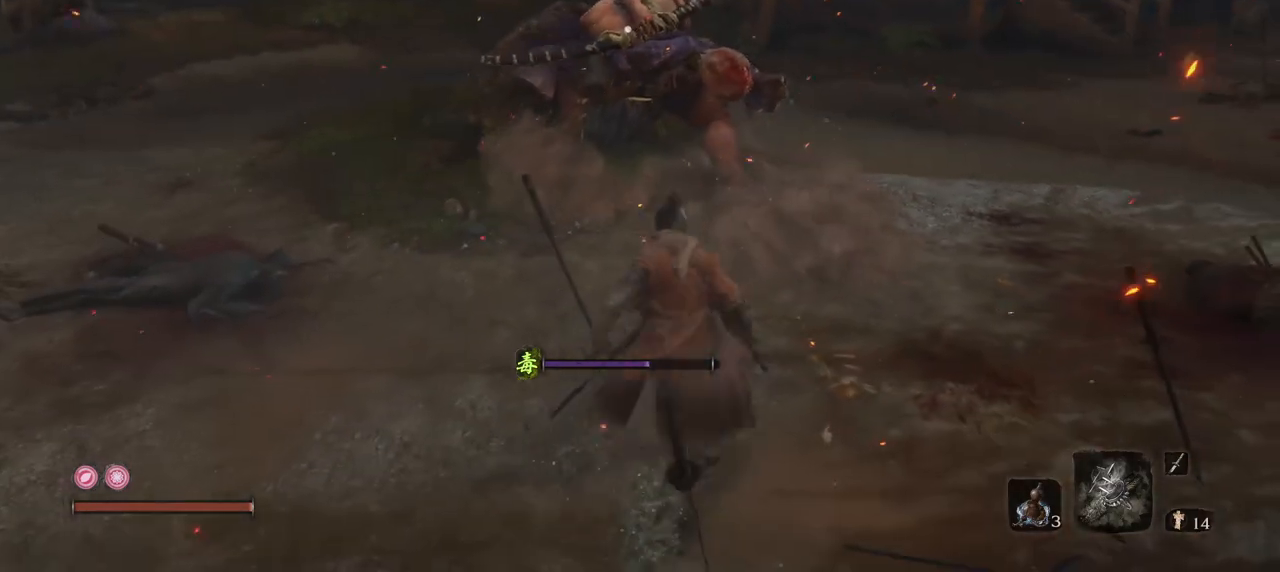
{"keys": ["w"], "mouse": ["left"], "events": [[267, "space", "down"], [351, "mouse_left", "down"], [467, "mouse_left", "up"], [467, "space", "up"], [501, "mouse_left", "down"]]}
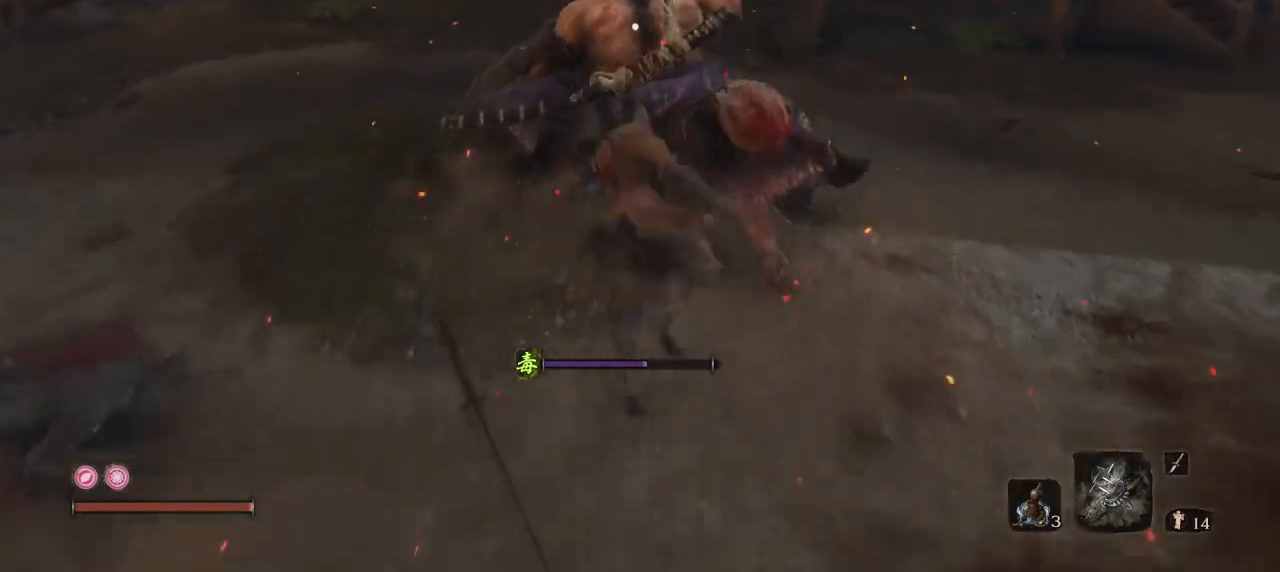
{"keys": [], "mouse": ["left"], "events": [[100, "mouse_left", "up"], [183, "mouse_left", "down"], [200, "w", "up"], [434, "mouse_left", "up"], [467, "mouse_left", "down"]]}